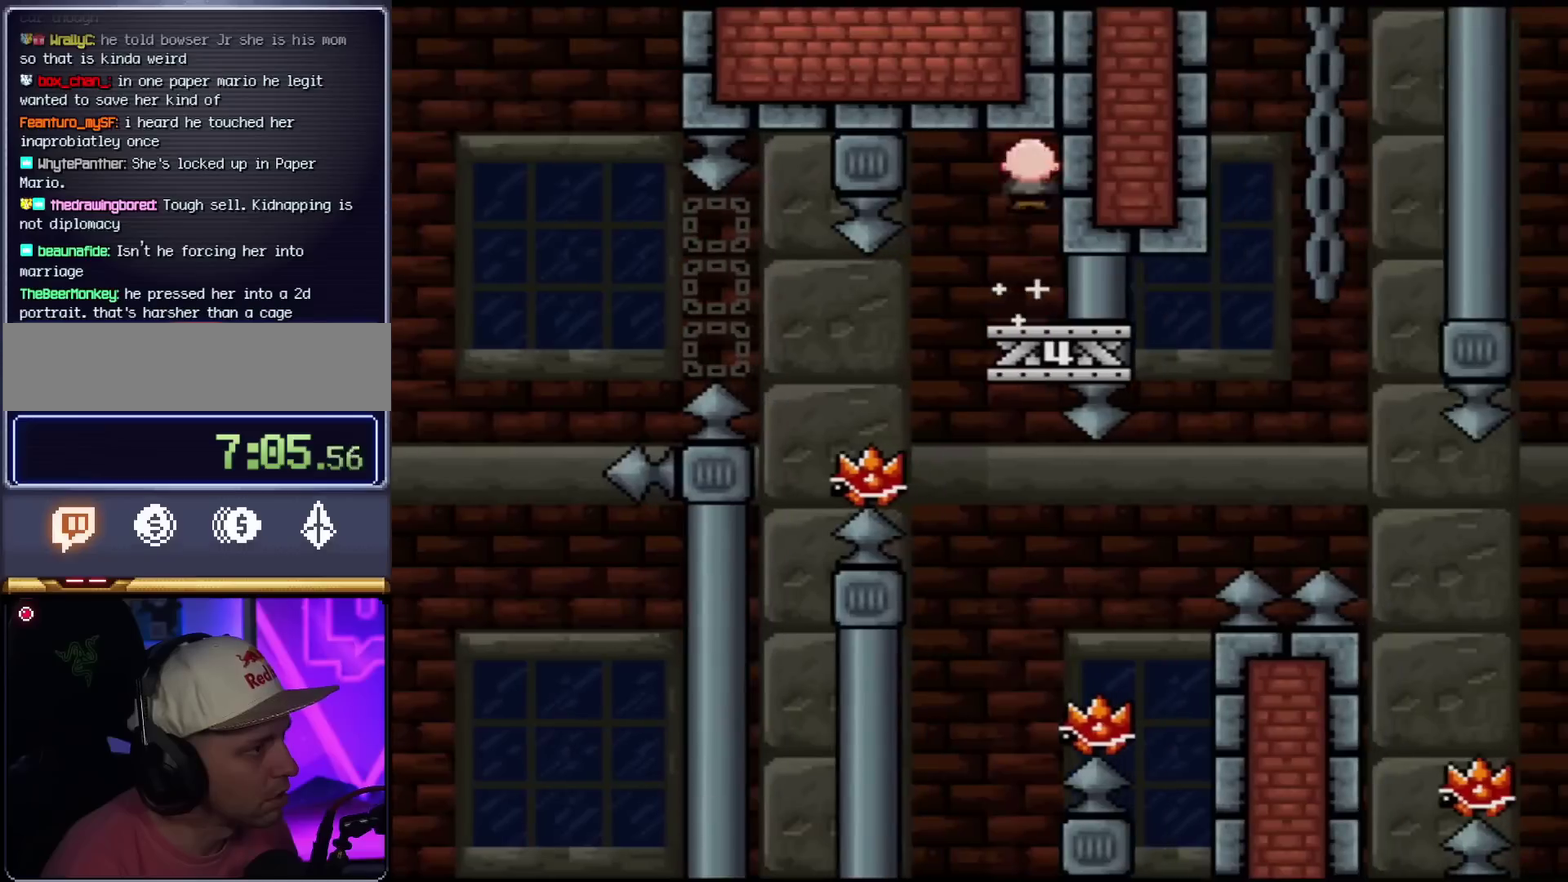
Gameplay with a controller (Nintendo layout); each line is a JSON object with the inputs held at the frame after it. "events" lists button and stick changes between this image and that frame as [ms after this image, input, new state], when the widget could be followed in between. Not read: L3 R3.
{"buttons": ["X"], "events": [[17, "DPAD_RIGHT", "up"], [267, "A", "down"], [267, "DPAD_LEFT", "down"], [417, "A", "up"], [450, "DPAD_LEFT", "up"]]}
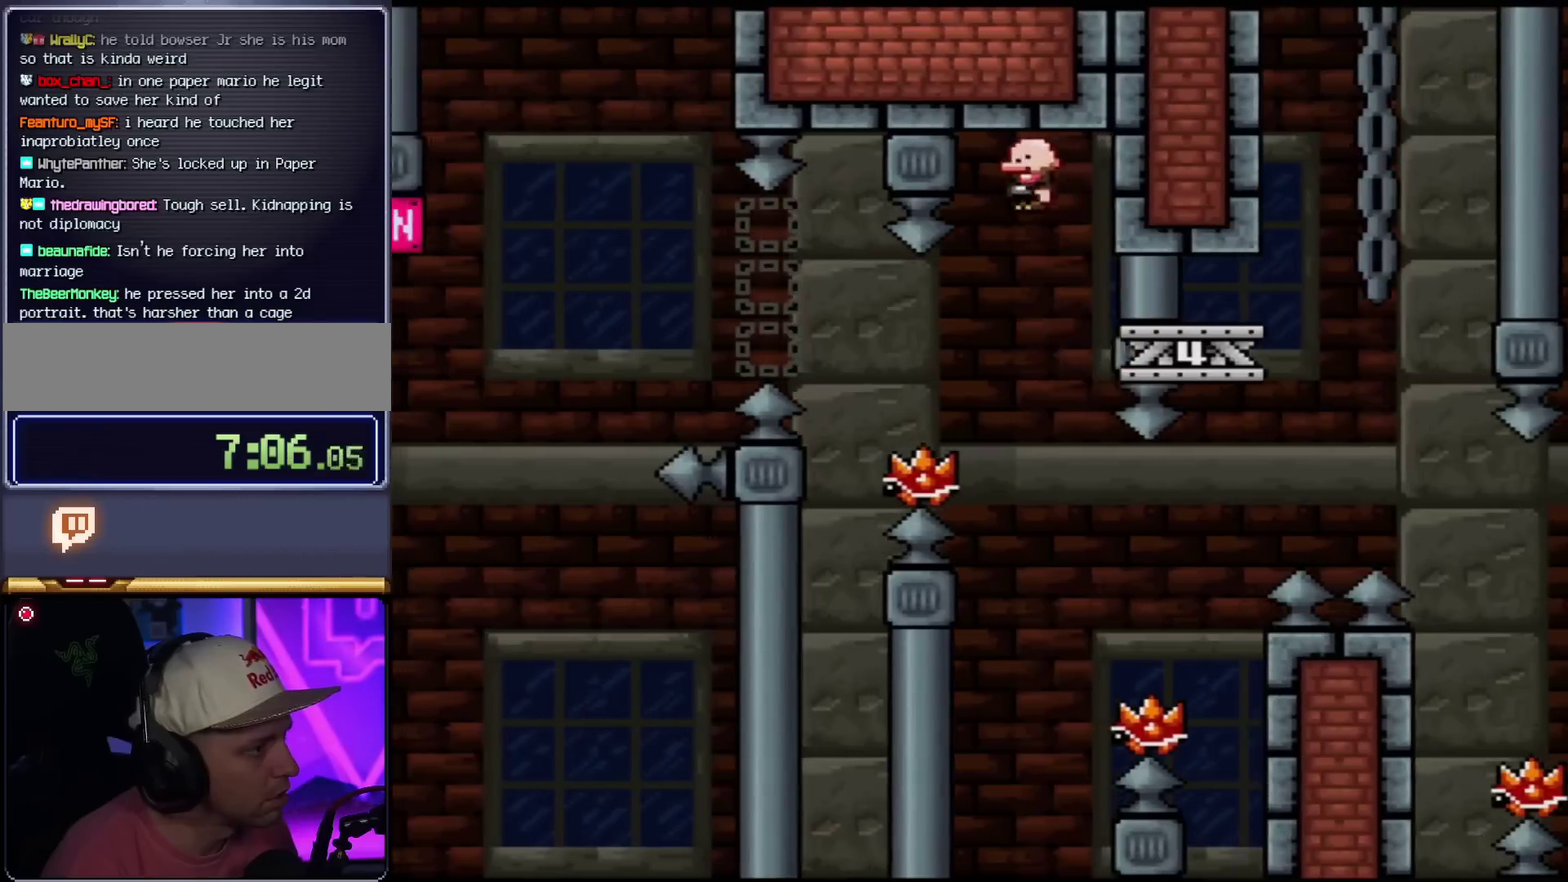
{"buttons": ["A", "X"], "events": [[50, "DPAD_RIGHT", "down"], [384, "A", "down"], [451, "DPAD_RIGHT", "up"]]}
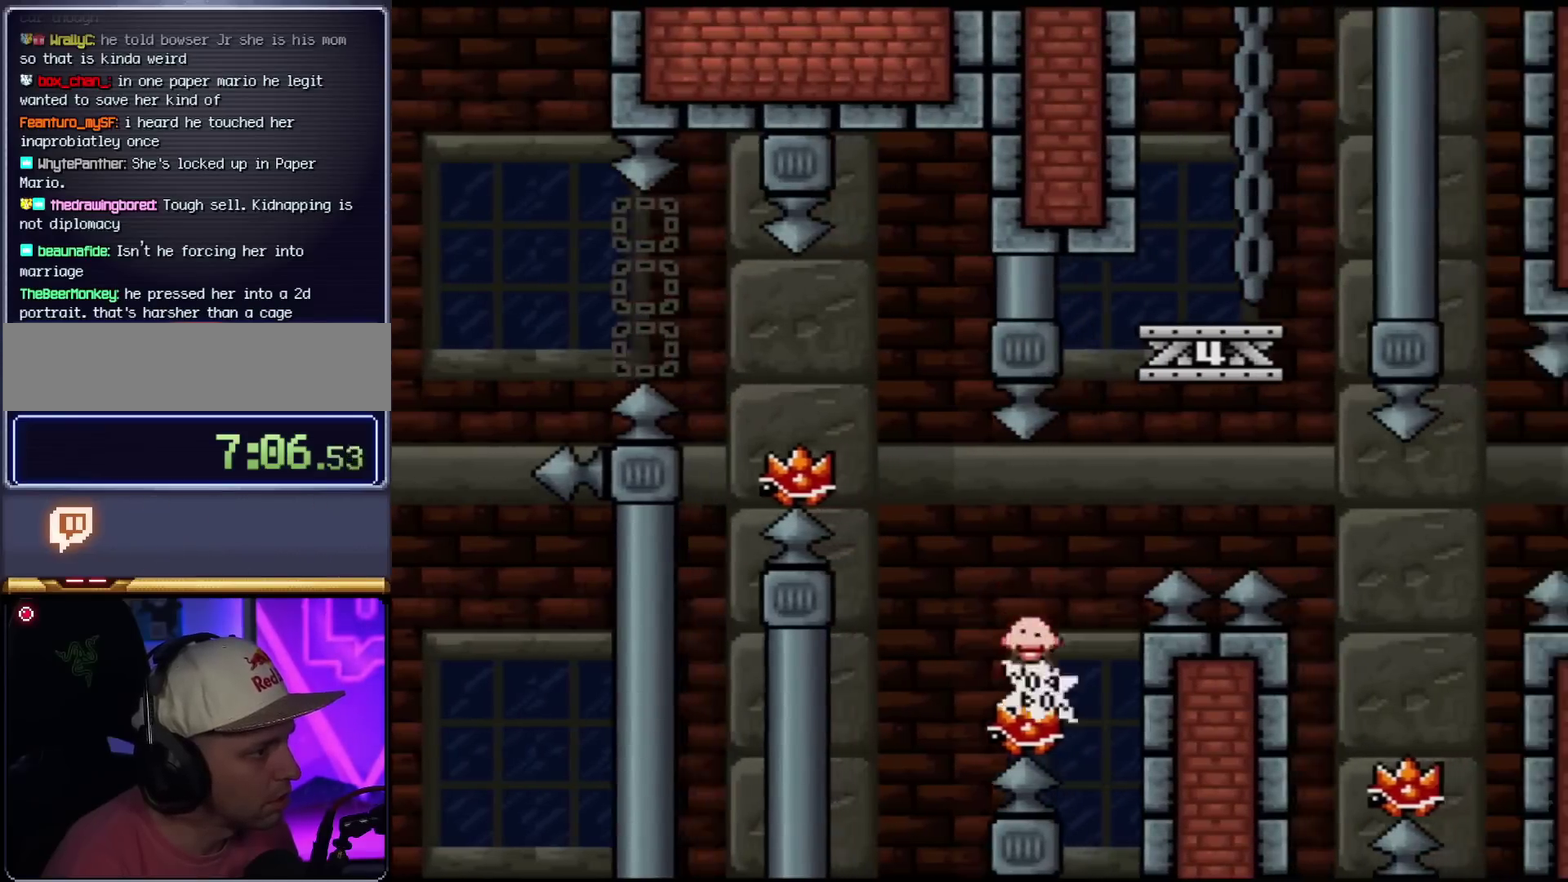
{"buttons": ["X", "DPAD_LEFT"], "events": [[83, "DPAD_RIGHT", "down"], [267, "A", "up"], [417, "DPAD_RIGHT", "up"], [450, "DPAD_LEFT", "down"]]}
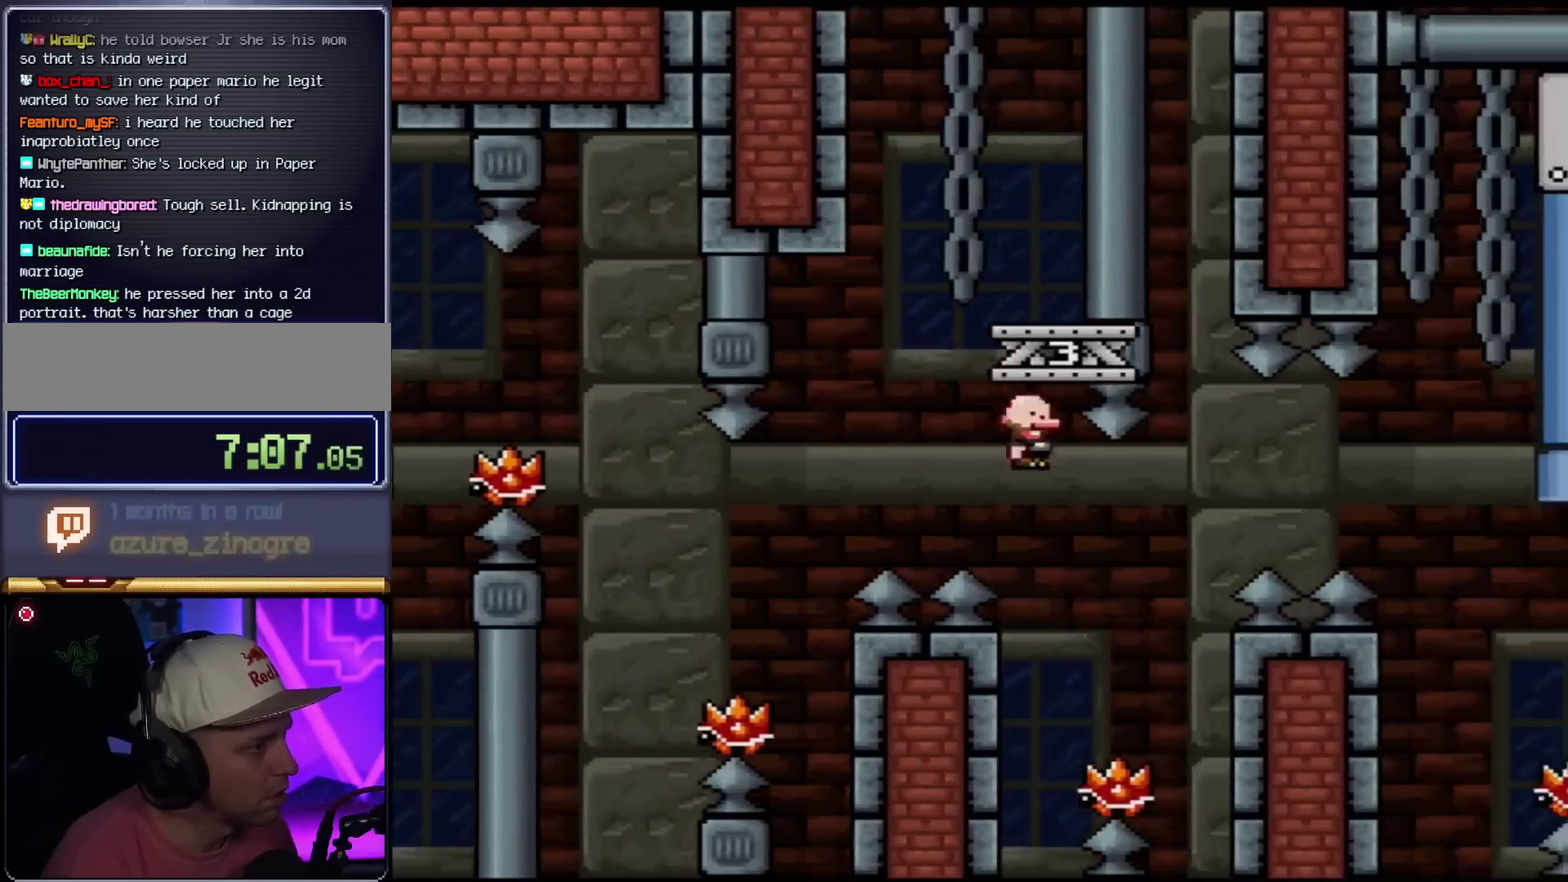
{"buttons": ["A", "X", "DPAD_RIGHT"], "events": [[50, "DPAD_LEFT", "up"], [84, "DPAD_RIGHT", "down"], [201, "A", "down"], [201, "DPAD_RIGHT", "up"], [451, "DPAD_RIGHT", "down"]]}
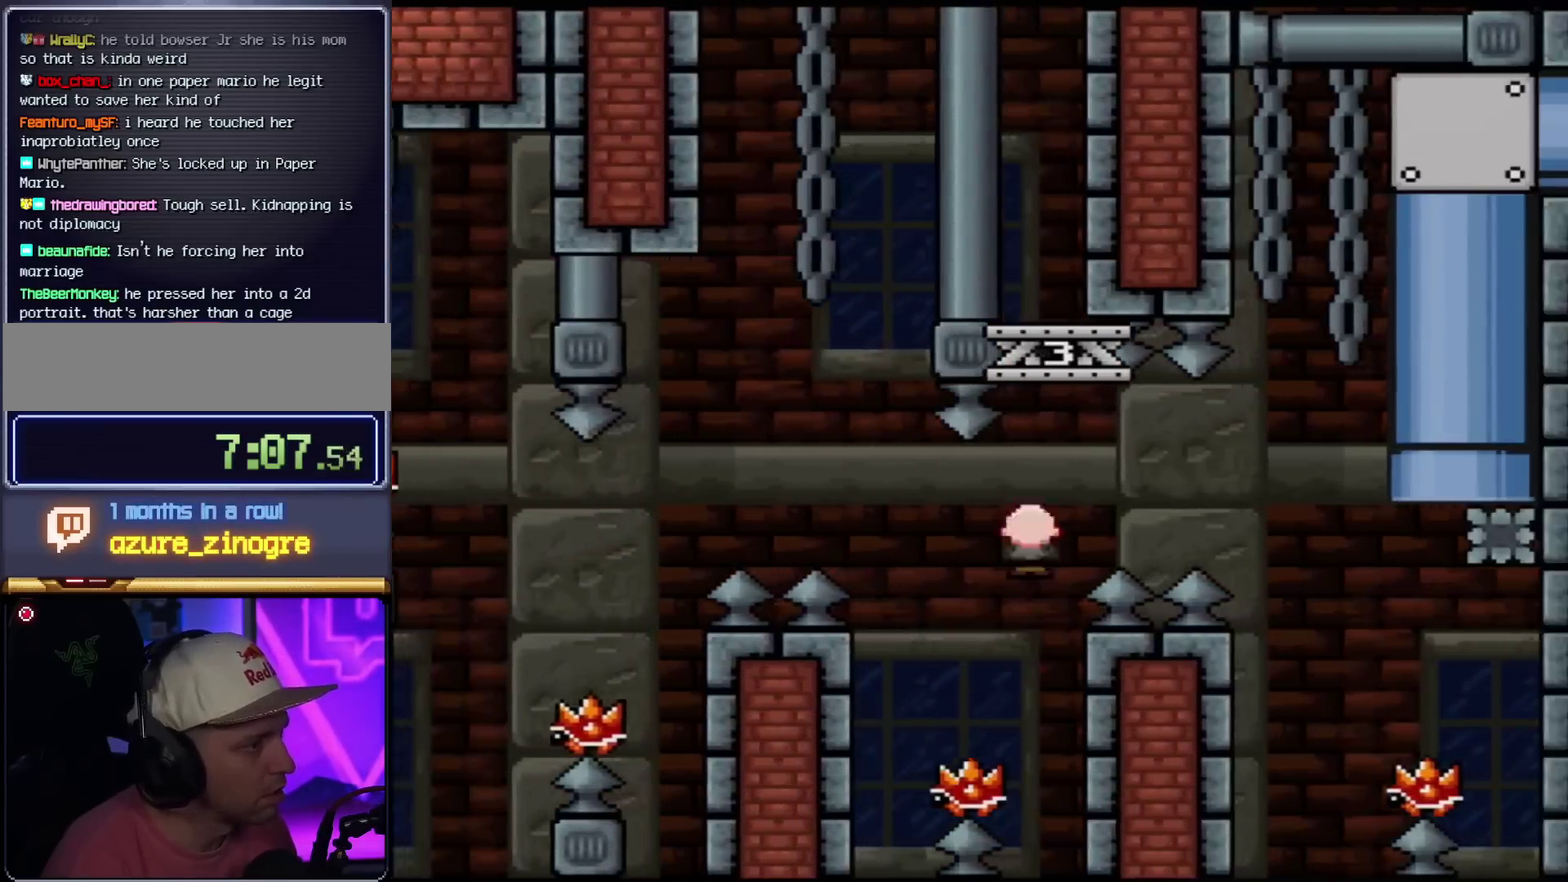
{"buttons": ["X"], "events": [[133, "A", "up"], [233, "A", "down"], [367, "A", "up"], [400, "DPAD_RIGHT", "up"]]}
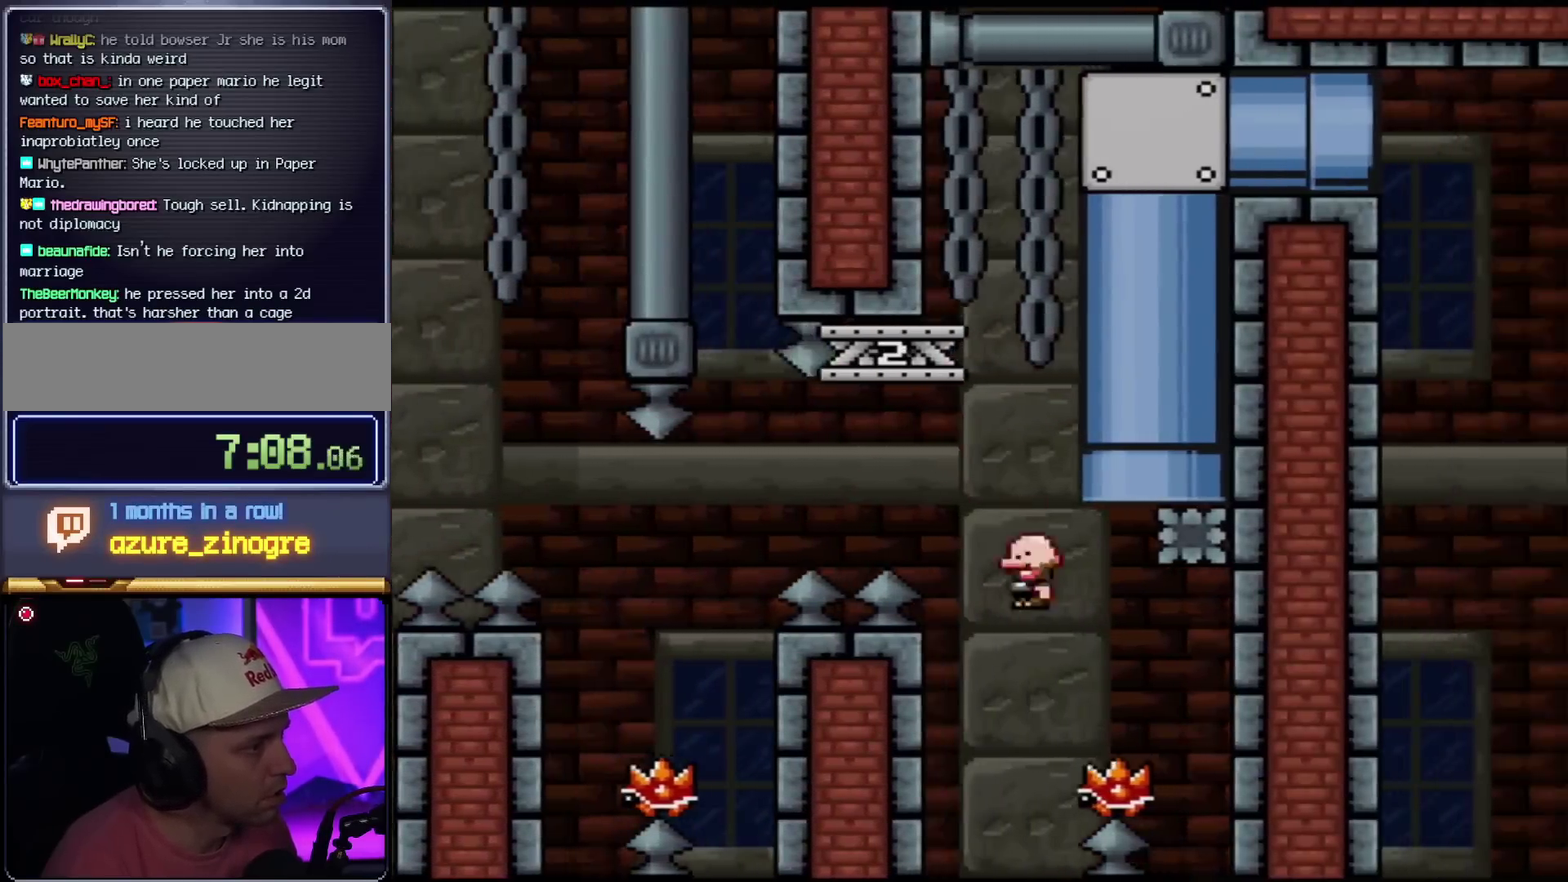
{"buttons": ["A", "X", "DPAD_LEFT"], "events": [[50, "DPAD_RIGHT", "down"], [117, "A", "down"], [301, "DPAD_RIGHT", "up"], [334, "DPAD_LEFT", "down"]]}
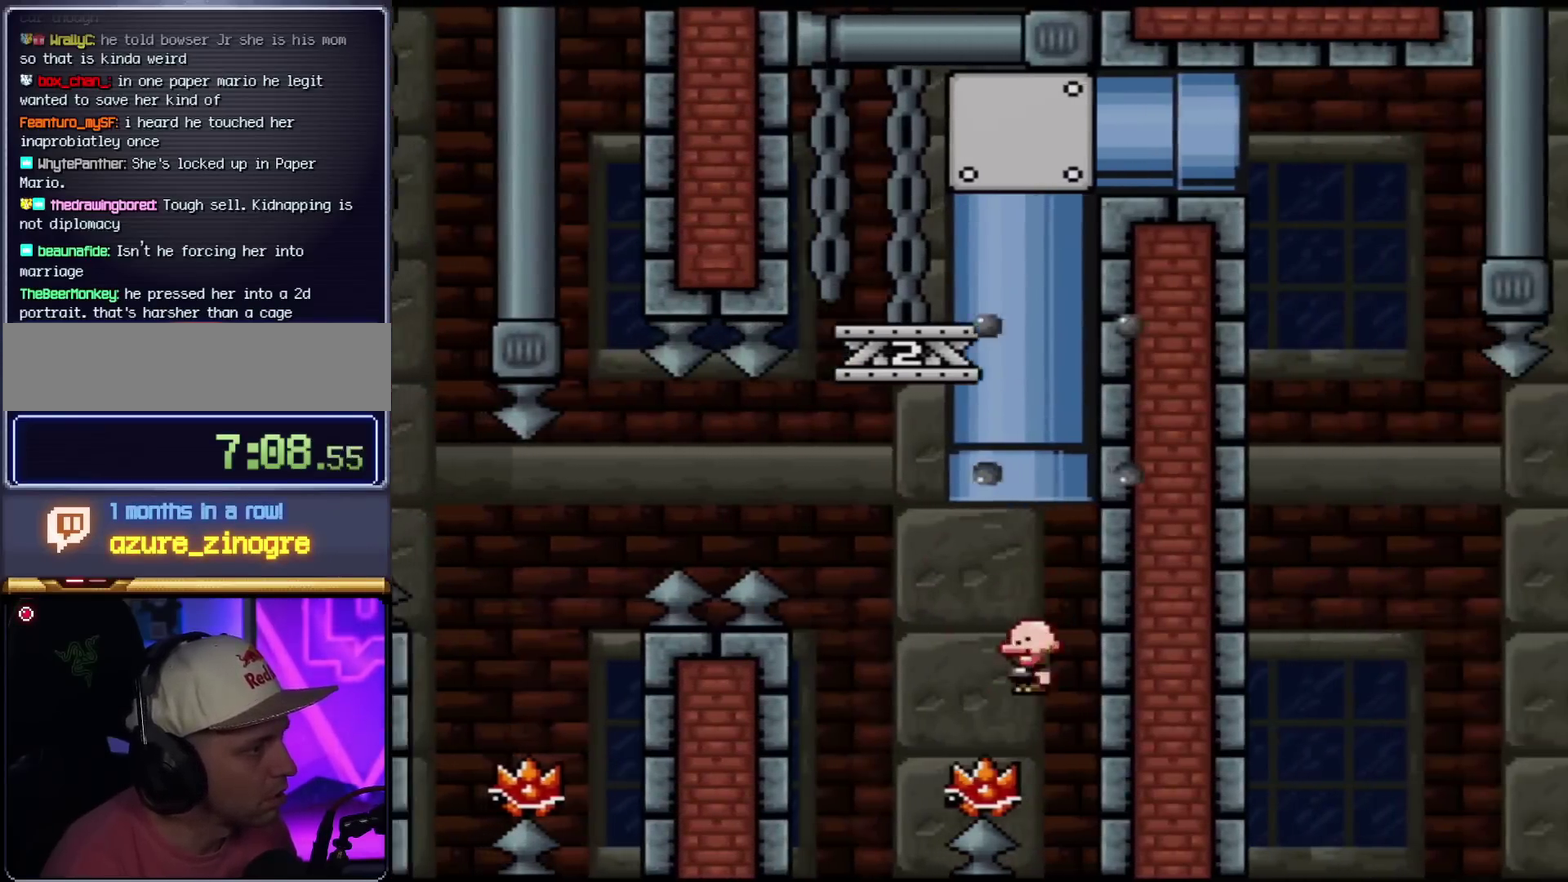
{"buttons": ["A", "X", "DPAD_UP"], "events": [[83, "DPAD_LEFT", "up"], [117, "DPAD_RIGHT", "down"], [267, "DPAD_UP", "down"], [300, "DPAD_RIGHT", "up"], [367, "DPAD_LEFT", "down"], [450, "DPAD_LEFT", "up"]]}
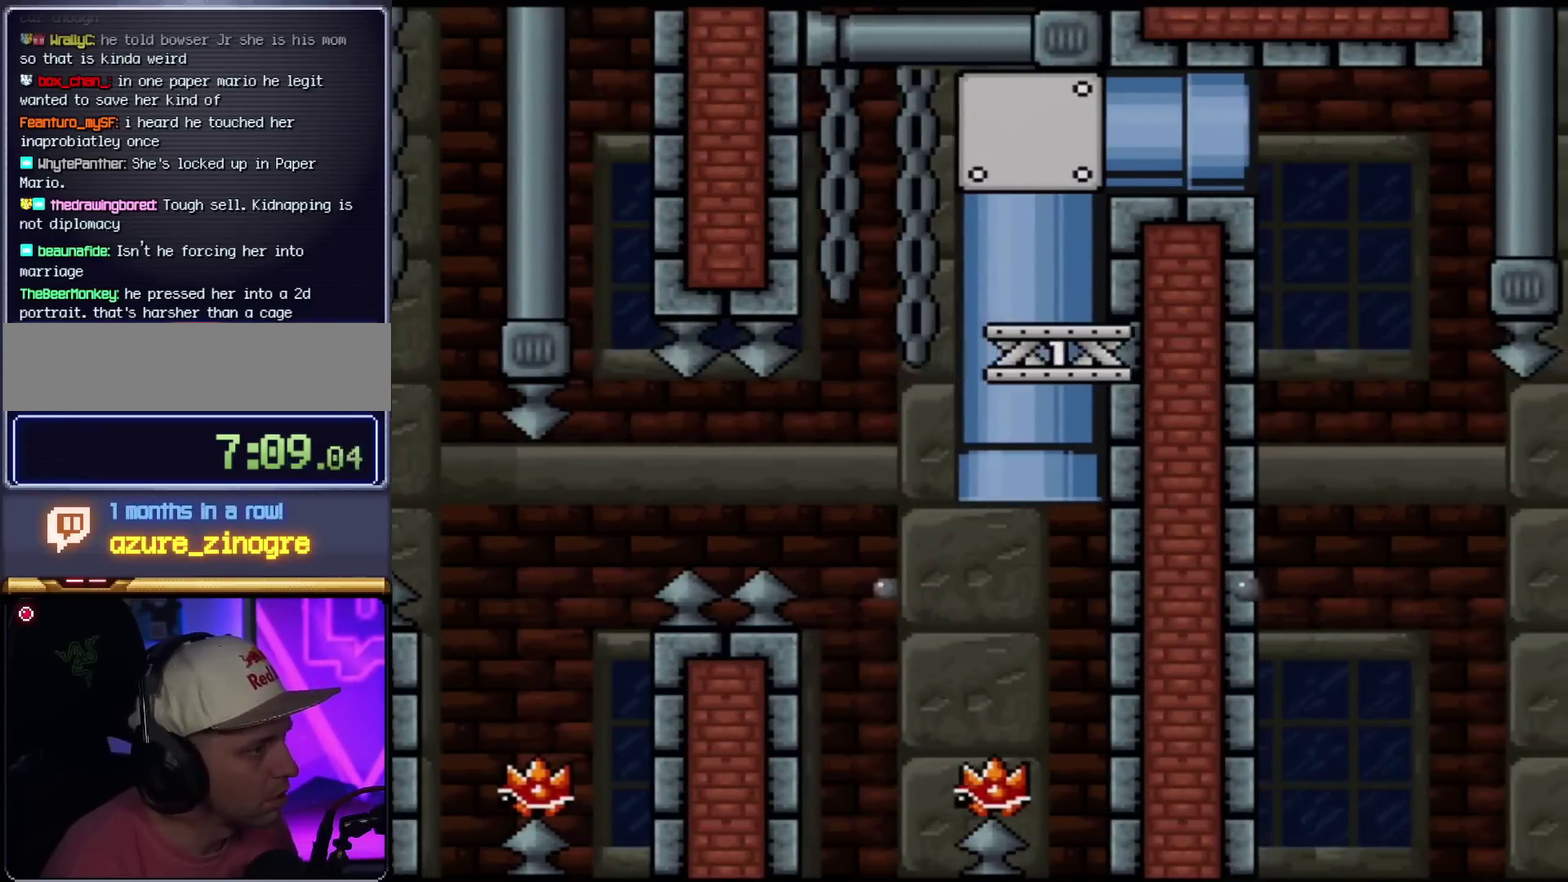
{"buttons": ["Y"], "events": [[117, "DPAD_UP", "up"], [134, "A", "up"], [334, "X", "up"], [367, "Y", "down"]]}
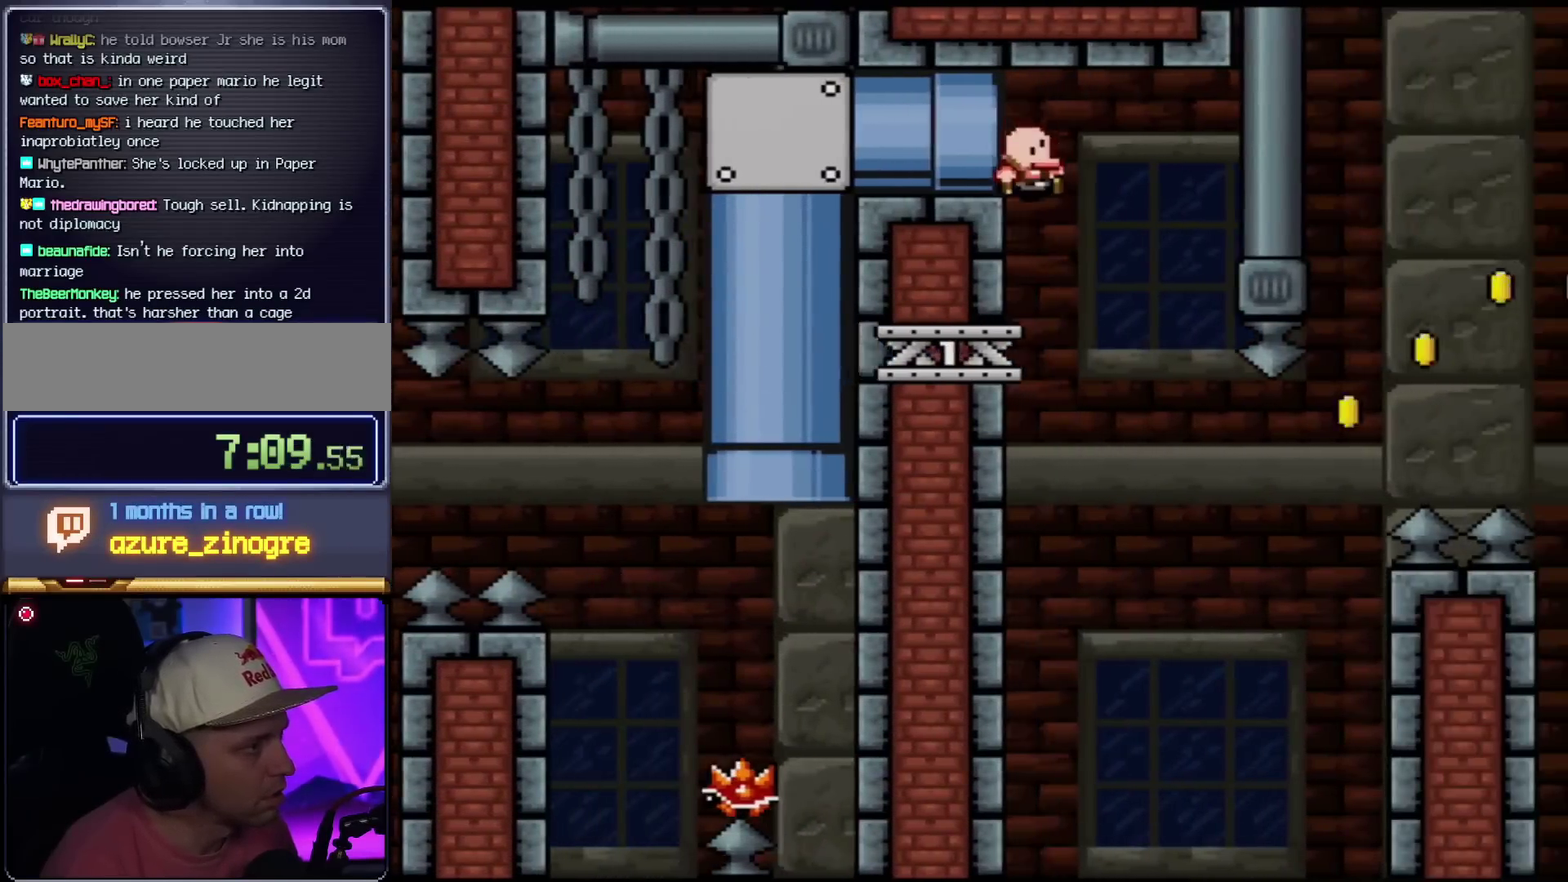
{"buttons": ["Y"], "events": [[300, "DPAD_LEFT", "down"], [450, "DPAD_LEFT", "up"]]}
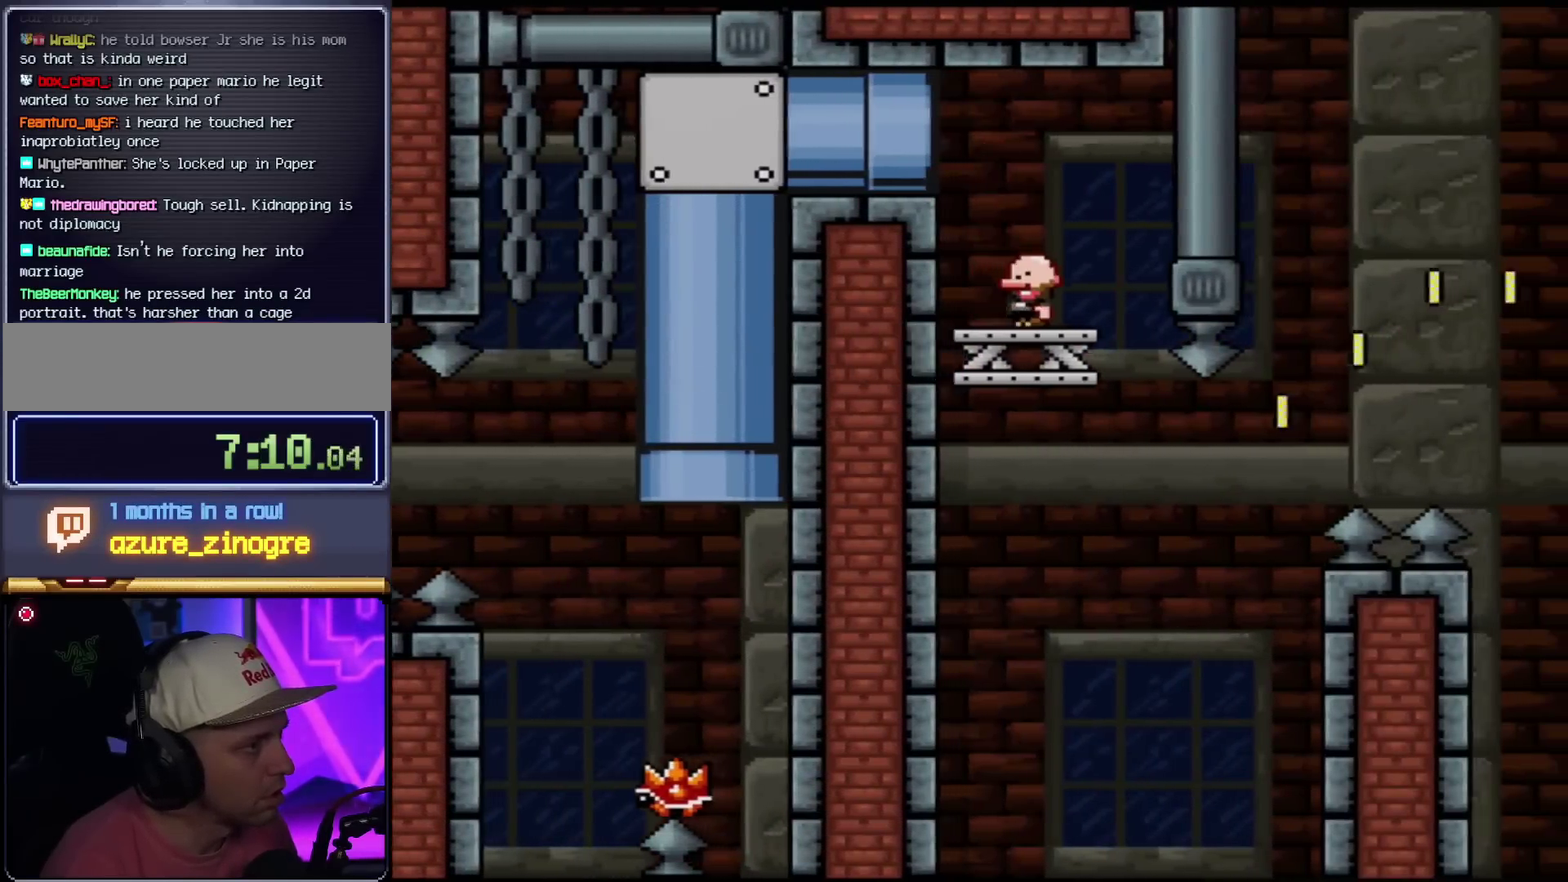
{"buttons": ["B", "Y", "DPAD_RIGHT"], "events": [[184, "DPAD_RIGHT", "down"], [484, "B", "down"]]}
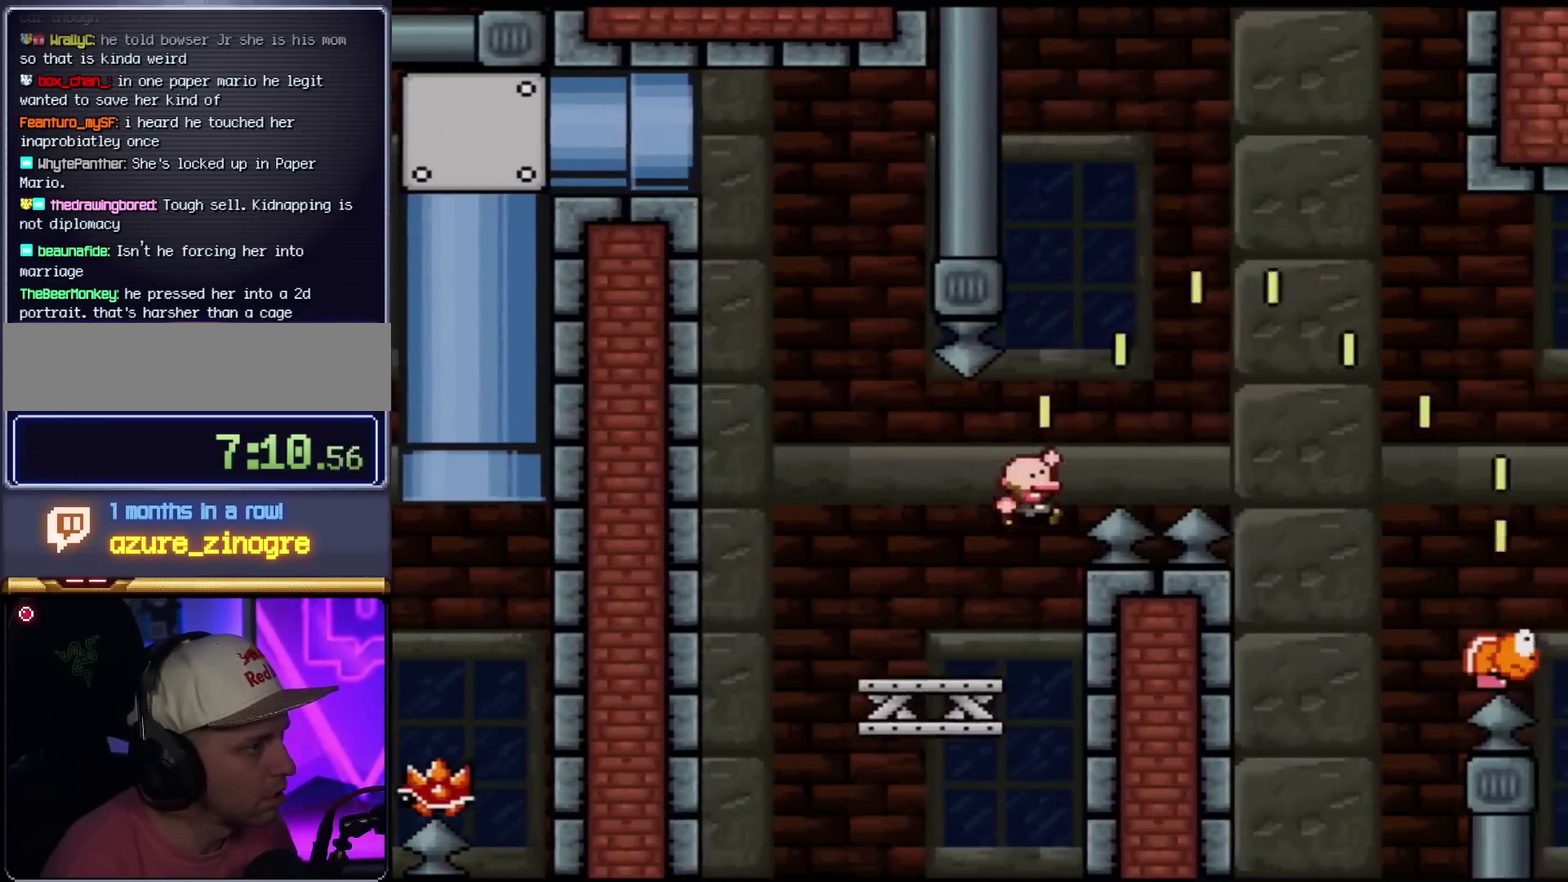
{"buttons": ["Y", "DPAD_RIGHT"], "events": [[300, "B", "up"]]}
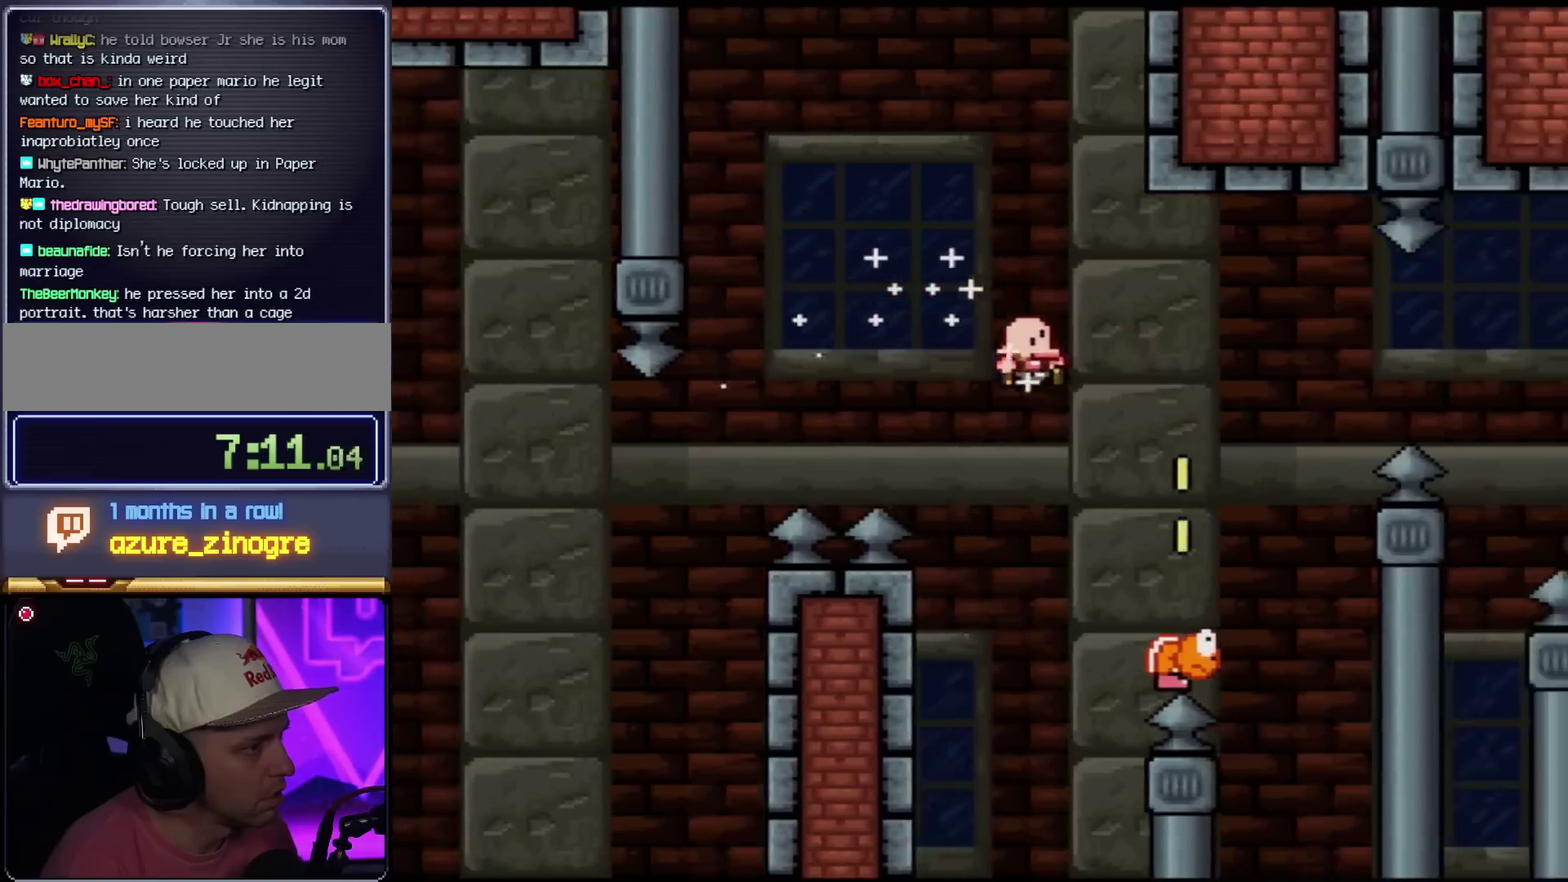
{"buttons": ["B", "Y", "DPAD_RIGHT"], "events": [[84, "B", "down"]]}
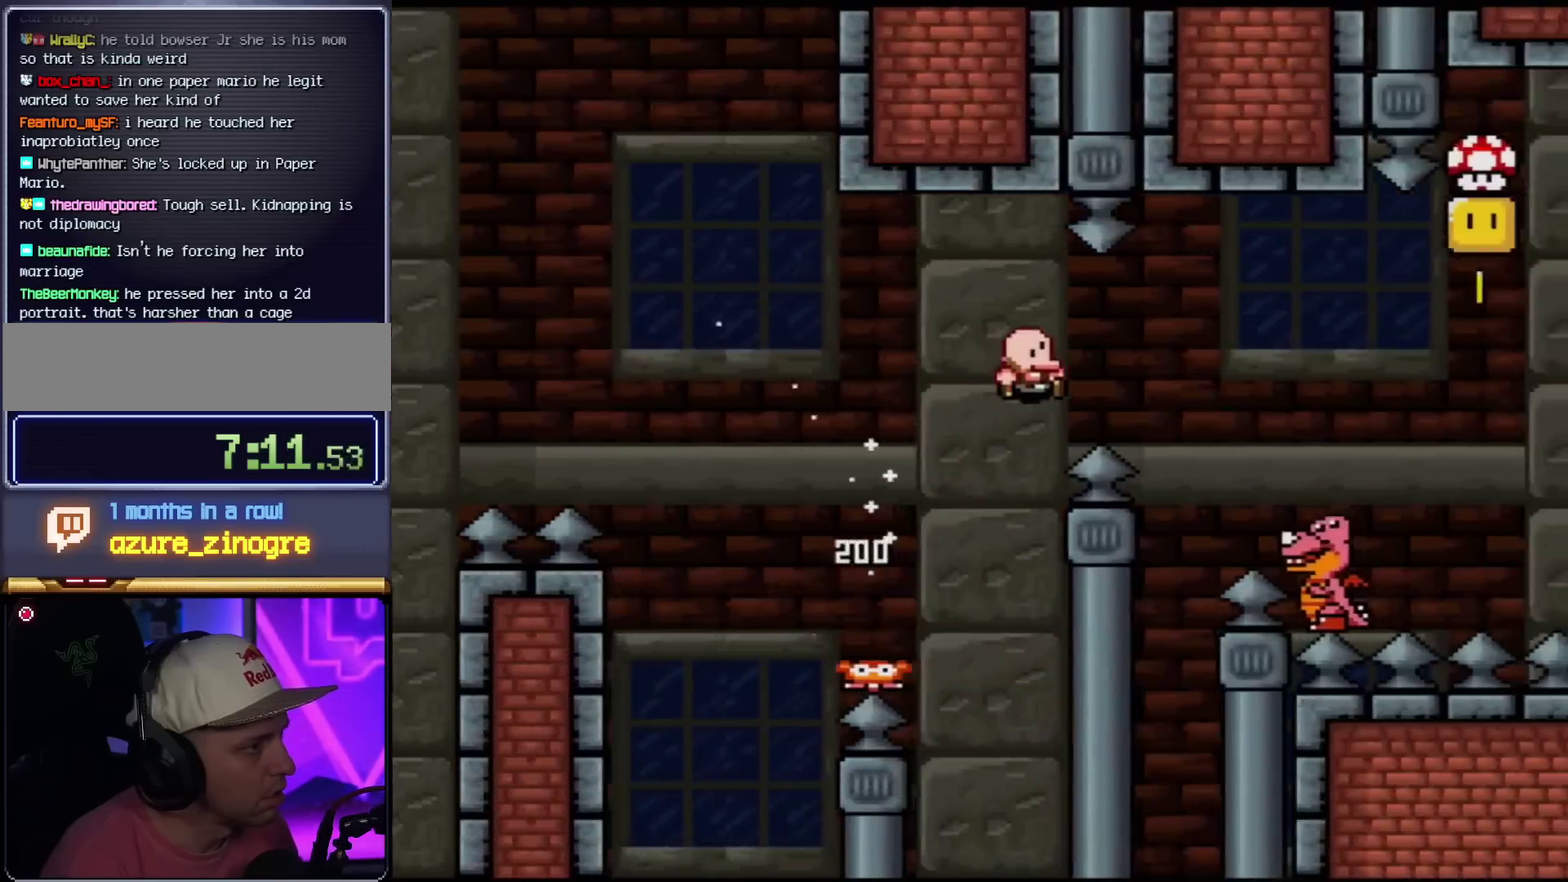
{"buttons": ["B", "Y", "DPAD_RIGHT"], "events": [[34, "B", "up"], [134, "B", "down"]]}
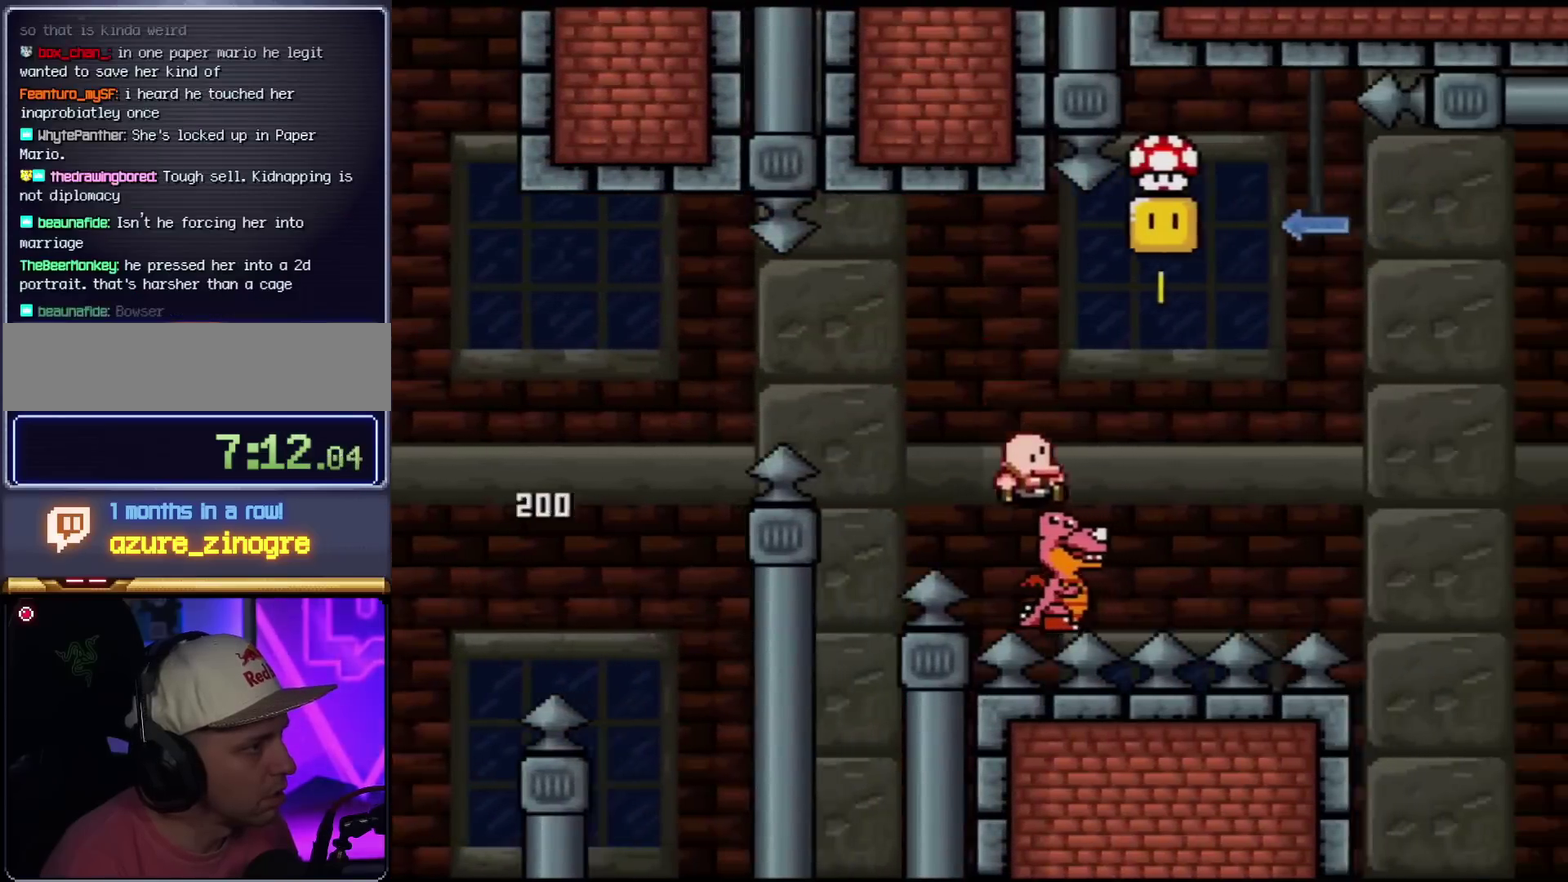
{"buttons": ["B", "Y"], "events": [[200, "DPAD_RIGHT", "up"], [250, "DPAD_LEFT", "down"], [433, "DPAD_LEFT", "up"]]}
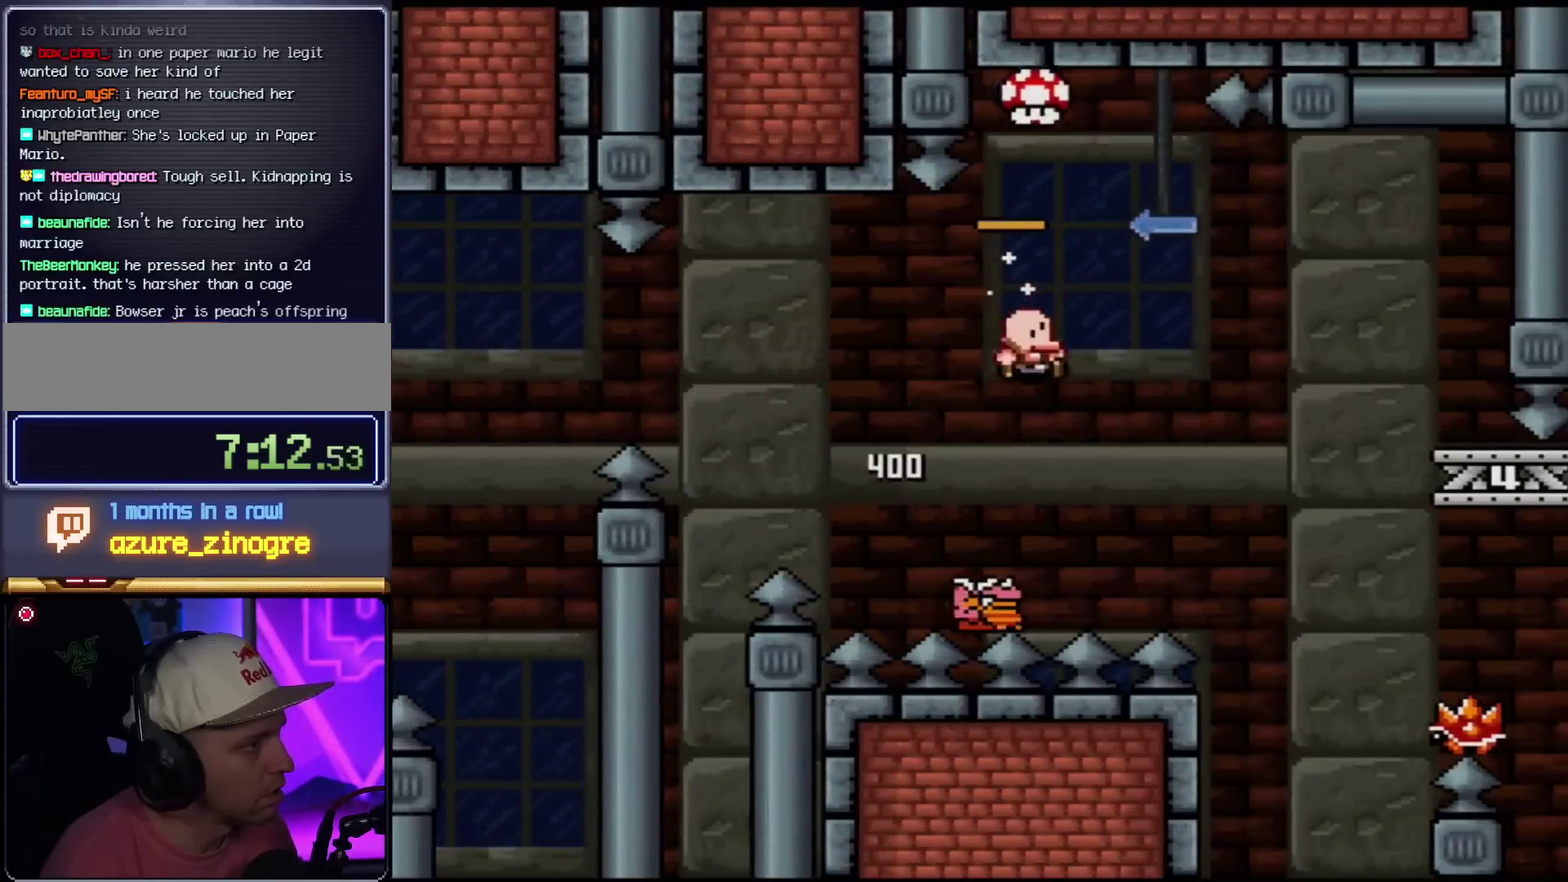
{"buttons": ["B", "Y", "DPAD_RIGHT"], "events": [[34, "DPAD_RIGHT", "down"], [184, "DPAD_RIGHT", "up"], [384, "DPAD_RIGHT", "down"]]}
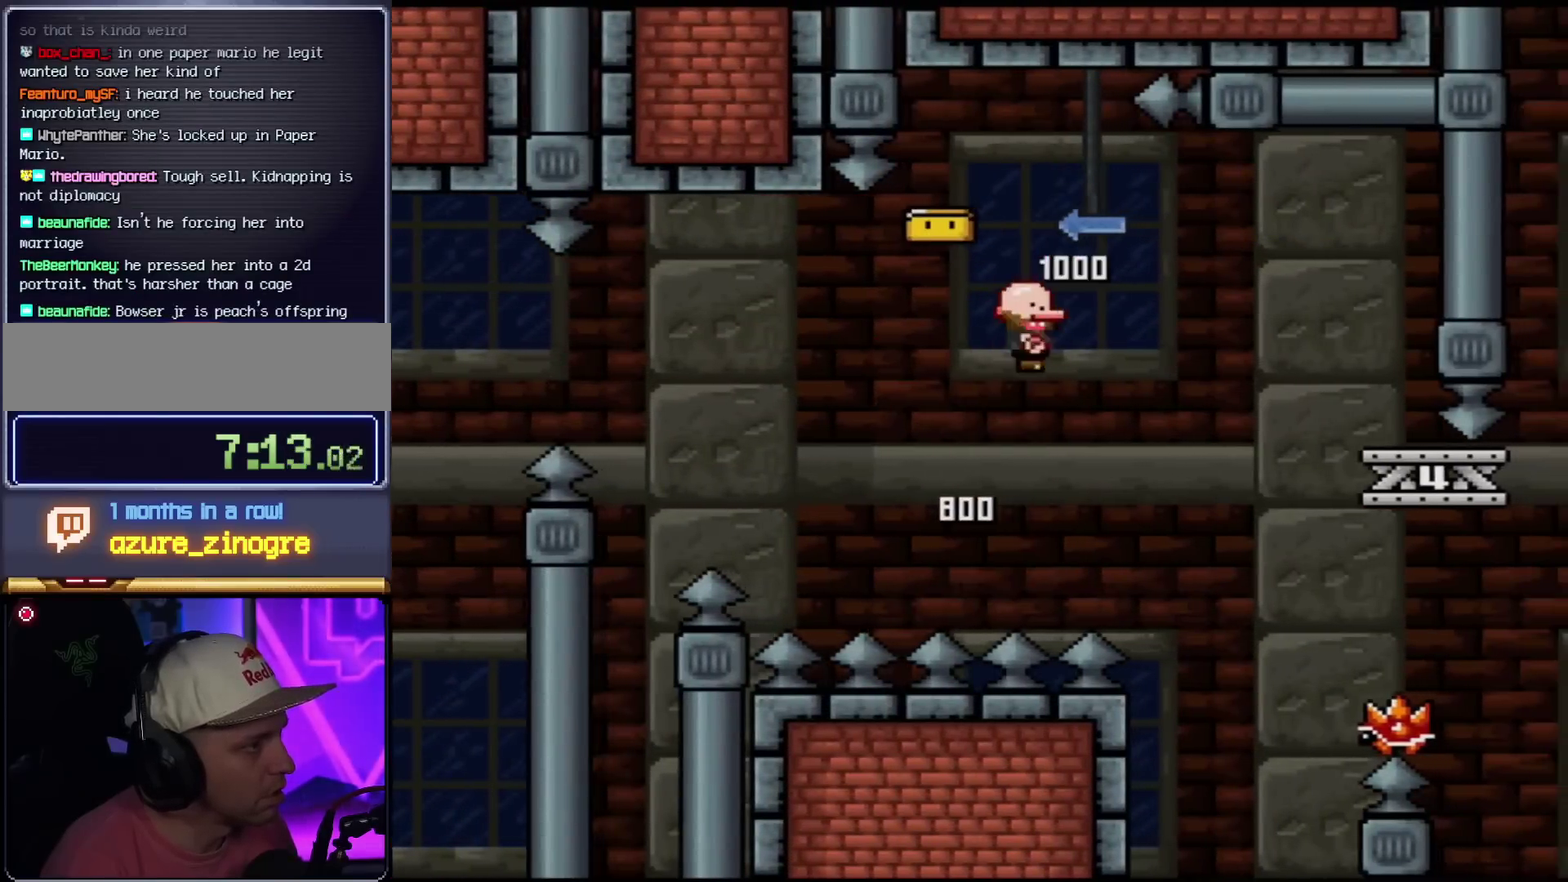
{"buttons": ["B", "Y", "DPAD_RIGHT"], "events": [[183, "DPAD_RIGHT", "up"], [383, "DPAD_RIGHT", "down"]]}
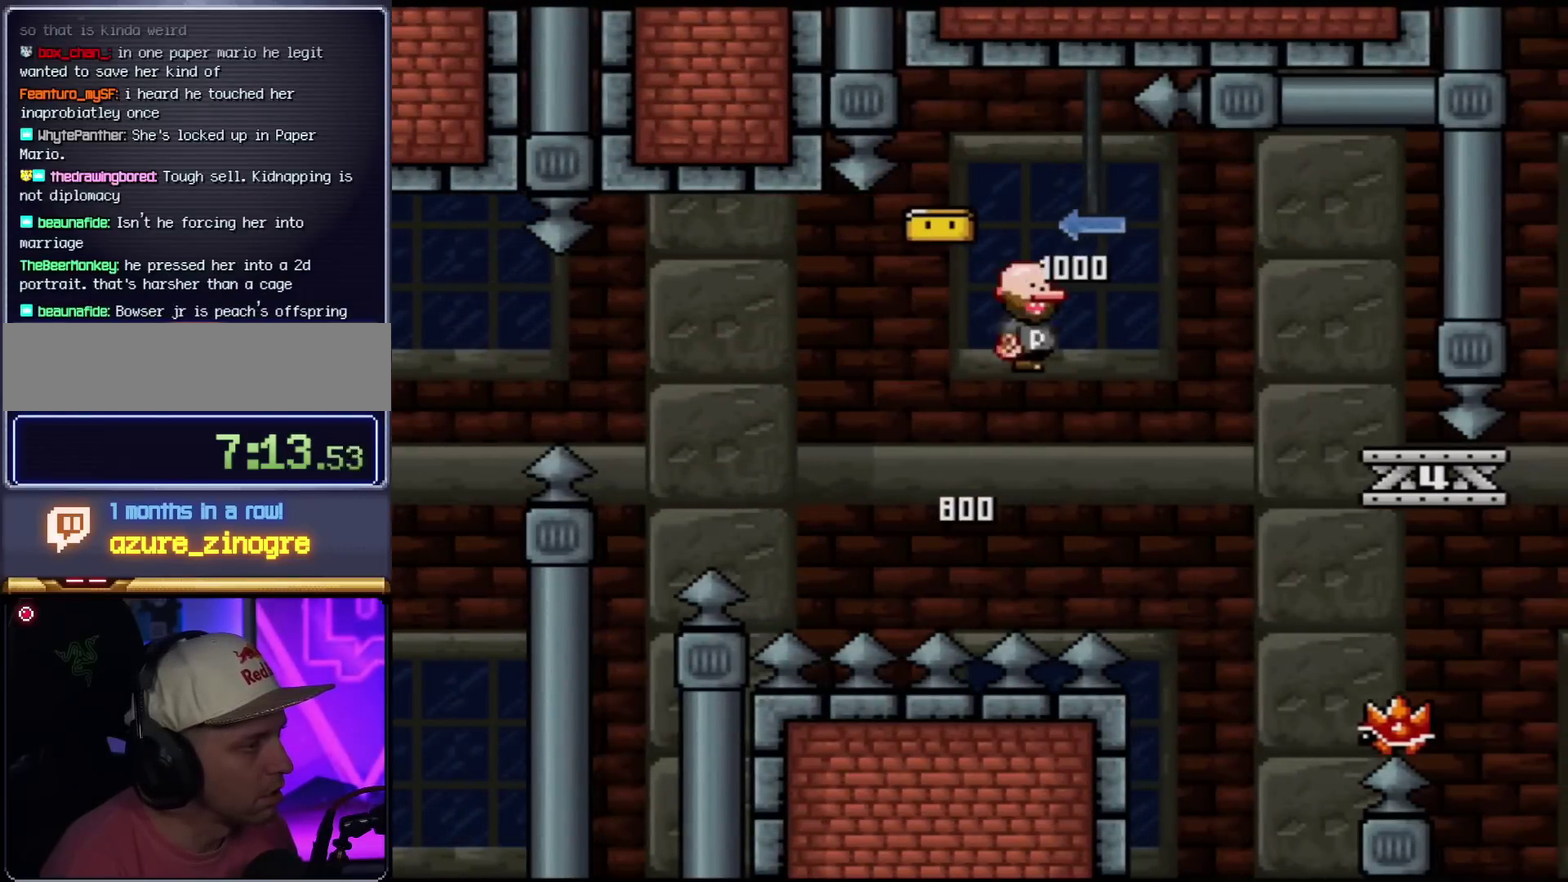
{"buttons": ["B", "Y", "DPAD_RIGHT"], "events": []}
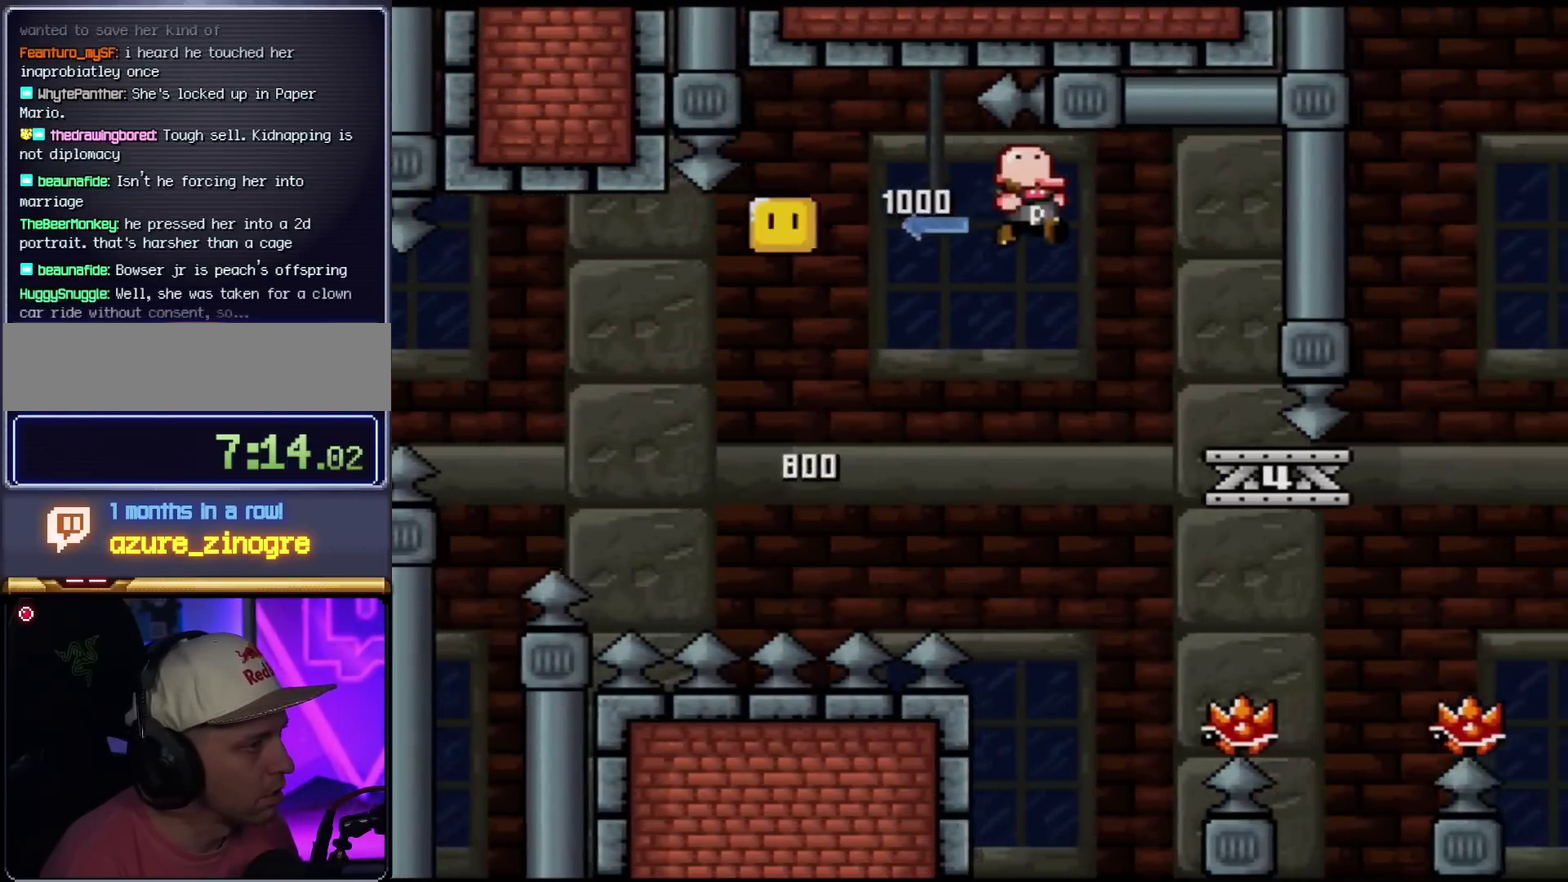
{"buttons": ["A", "X", "DPAD_LEFT"], "events": [[250, "B", "up"], [250, "DPAD_RIGHT", "up"], [317, "DPAD_LEFT", "down"], [317, "X", "down"], [317, "Y", "up"], [400, "A", "down"]]}
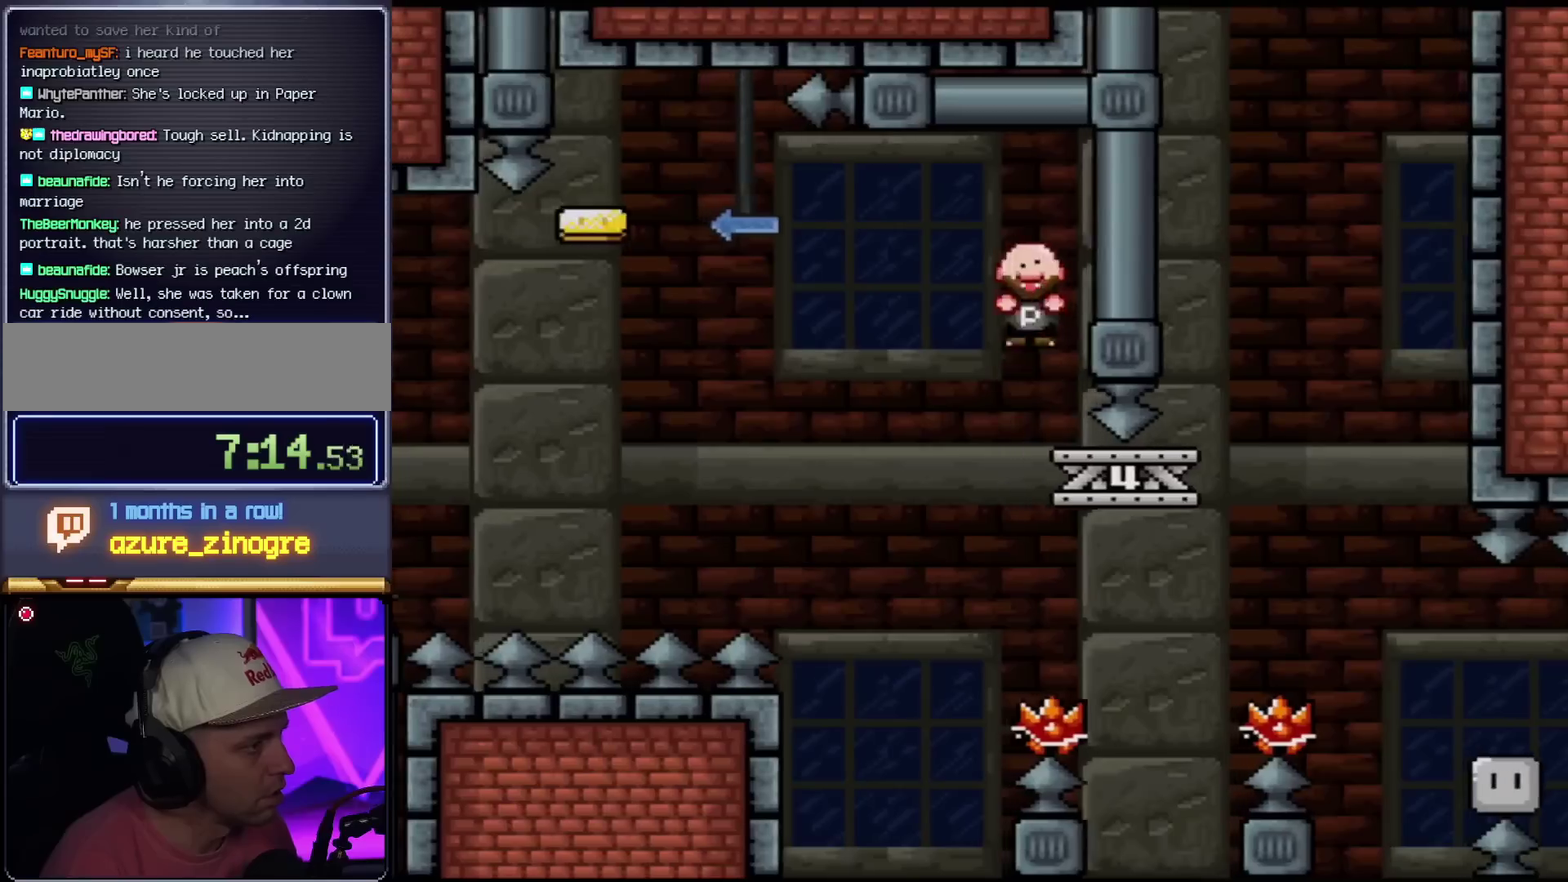
{"buttons": ["X", "DPAD_RIGHT"], "events": [[100, "A", "up"], [134, "DPAD_LEFT", "up"], [217, "DPAD_RIGHT", "down"], [401, "DPAD_RIGHT", "up"], [501, "DPAD_RIGHT", "down"]]}
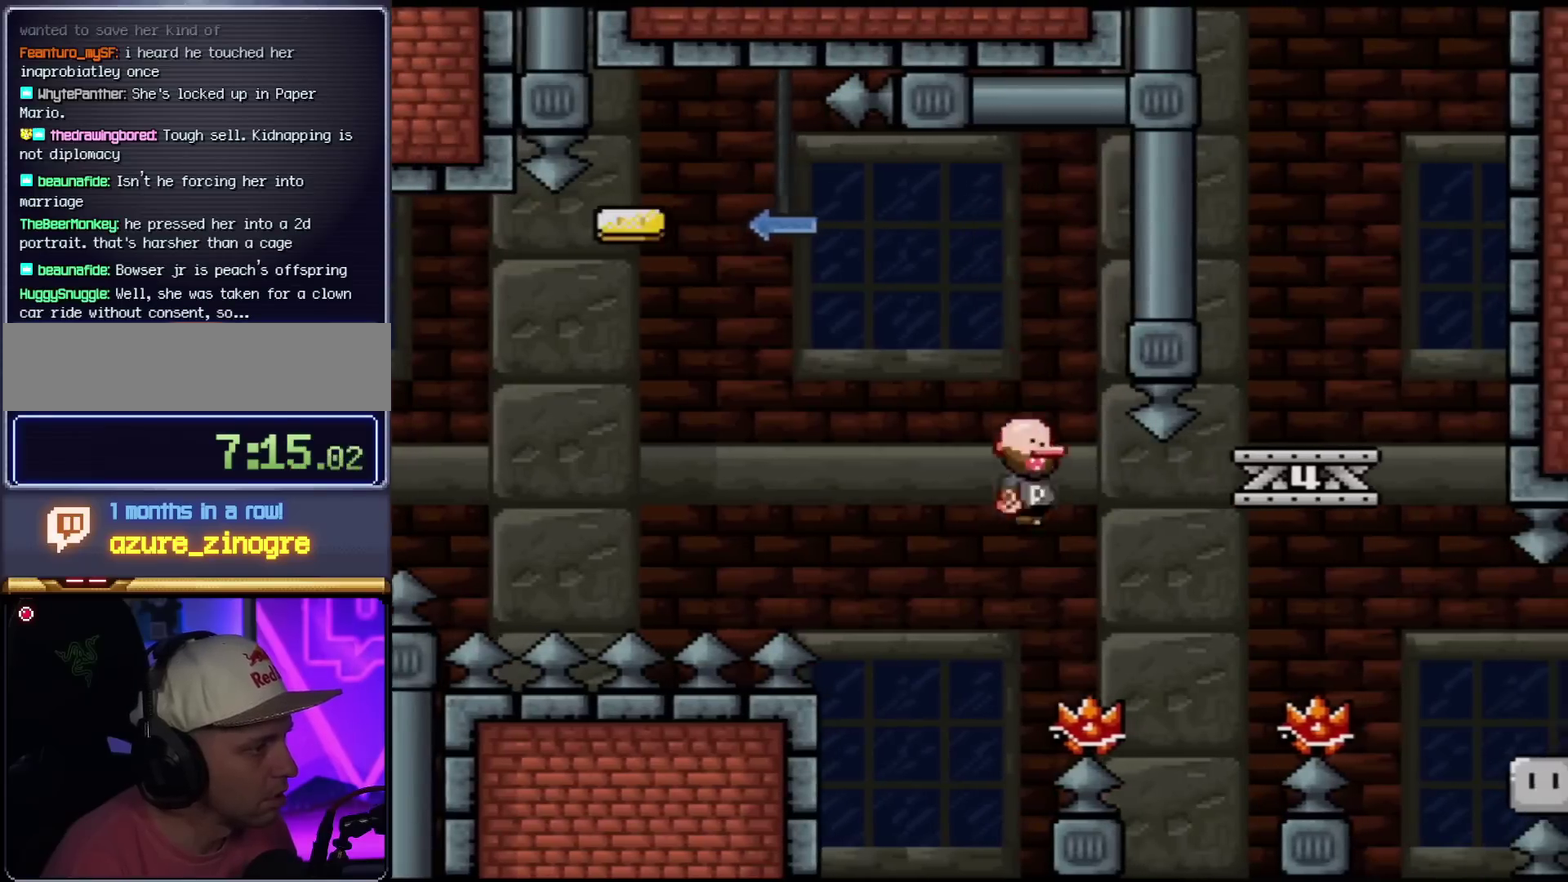
{"buttons": ["X", "DPAD_RIGHT"], "events": []}
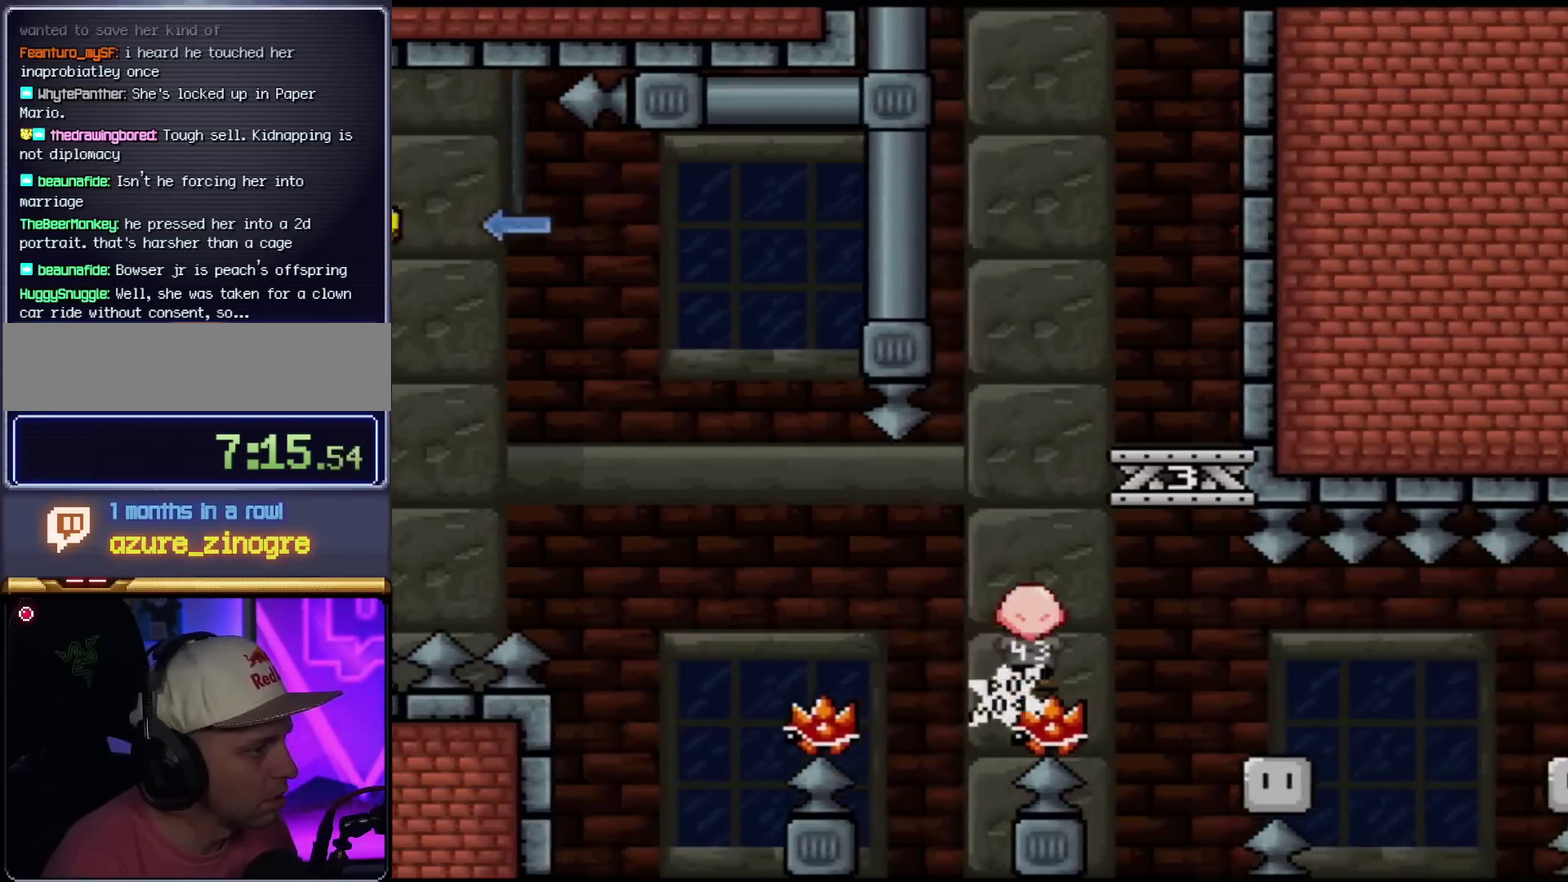
{"buttons": ["A", "X", "DPAD_RIGHT"], "events": [[417, "A", "down"]]}
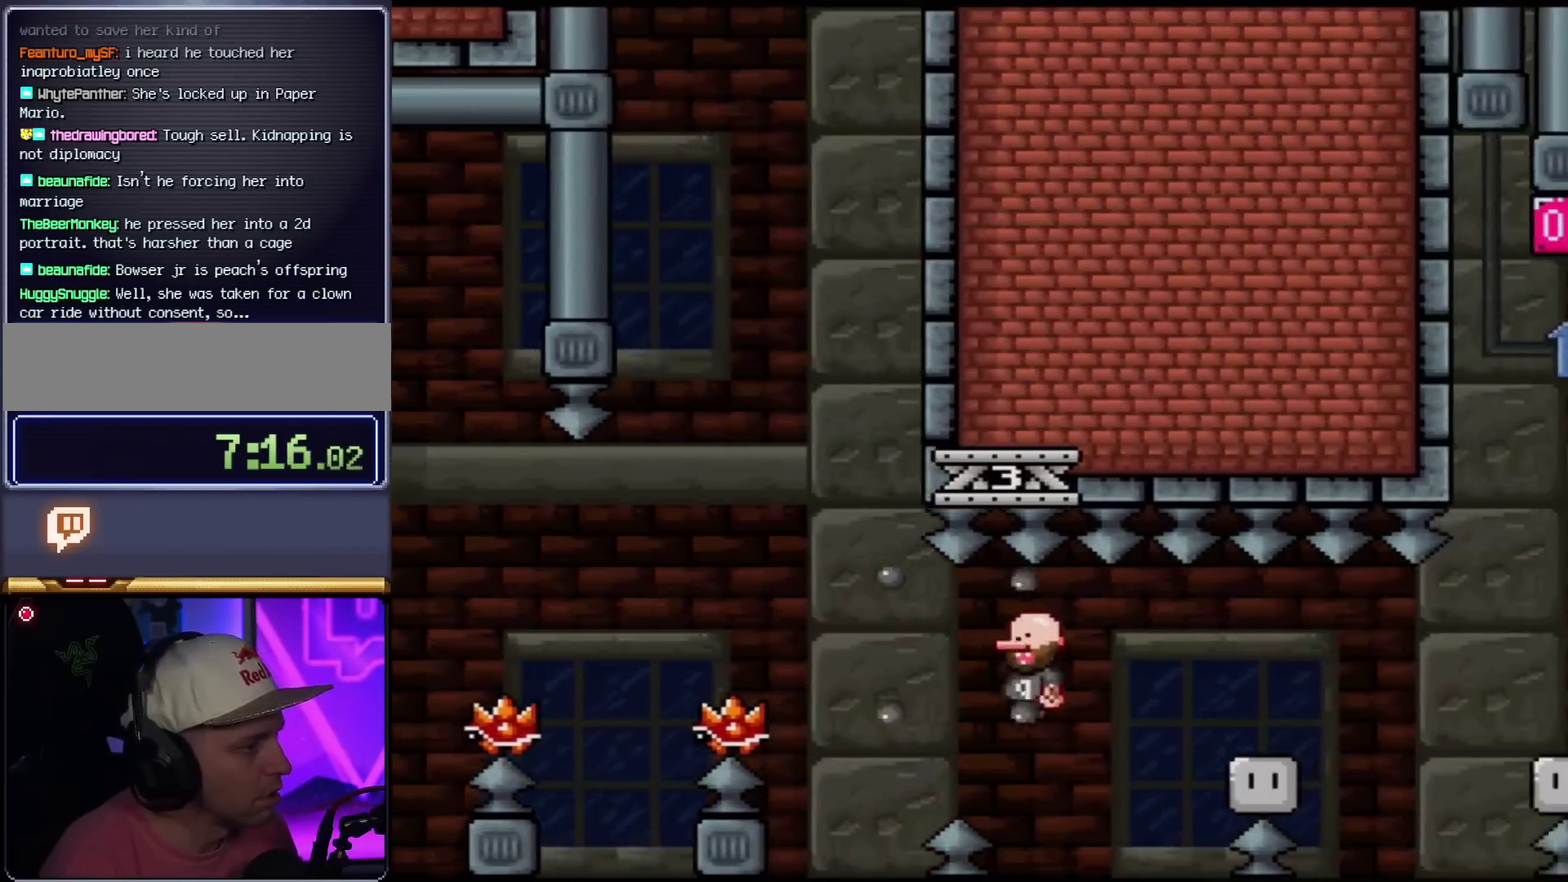
{"buttons": ["X", "DPAD_RIGHT"], "events": [[500, "A", "up"]]}
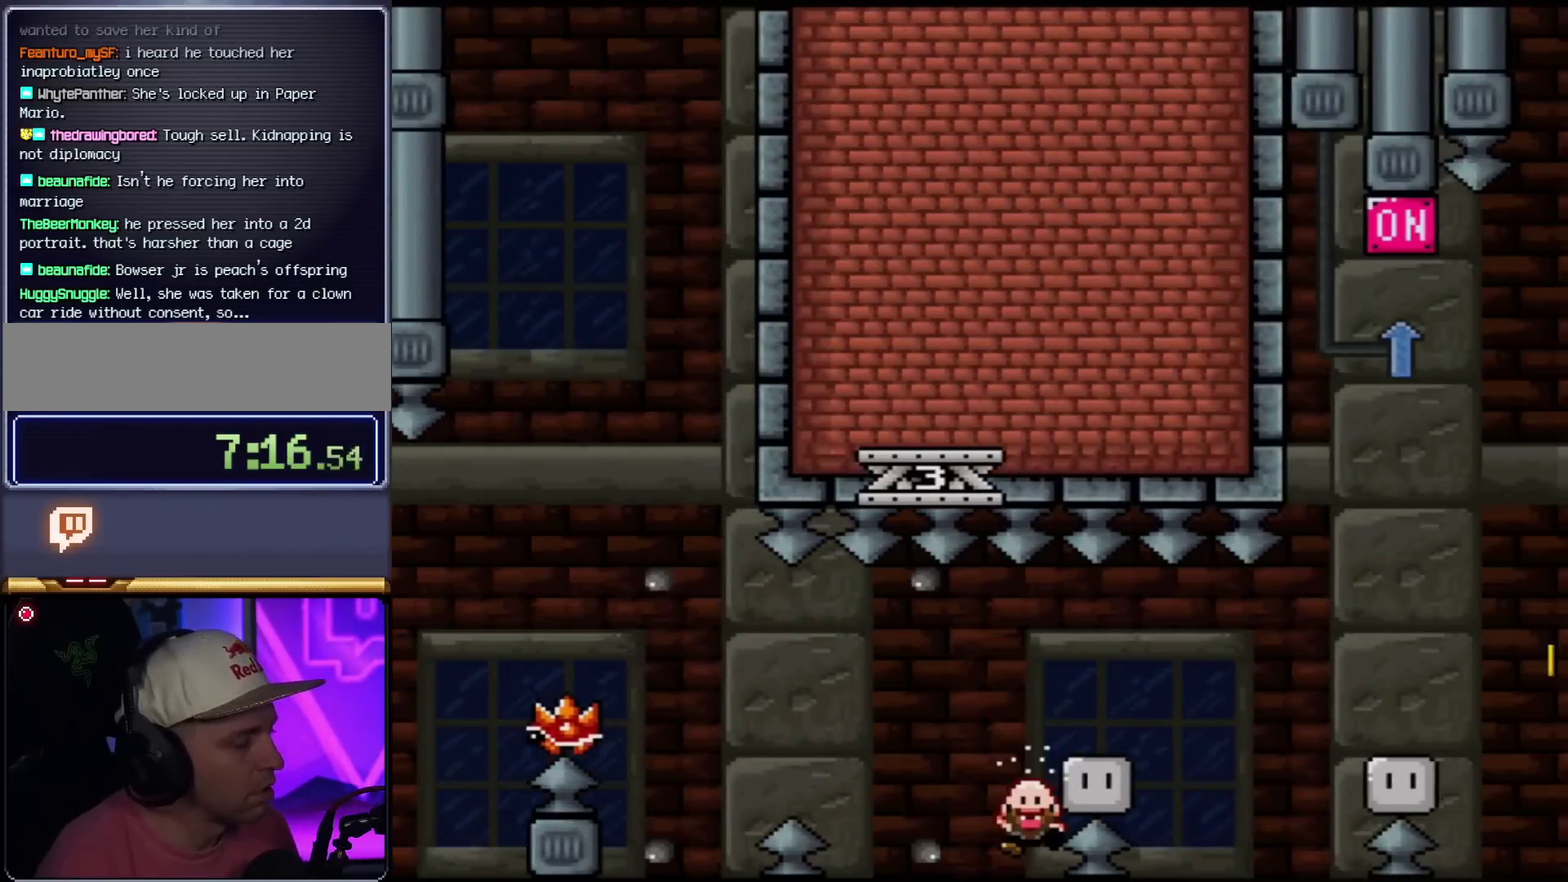
{"buttons": ["A", "X"], "events": [[134, "A", "down"], [167, "DPAD_RIGHT", "up"], [284, "A", "up"], [384, "A", "down"]]}
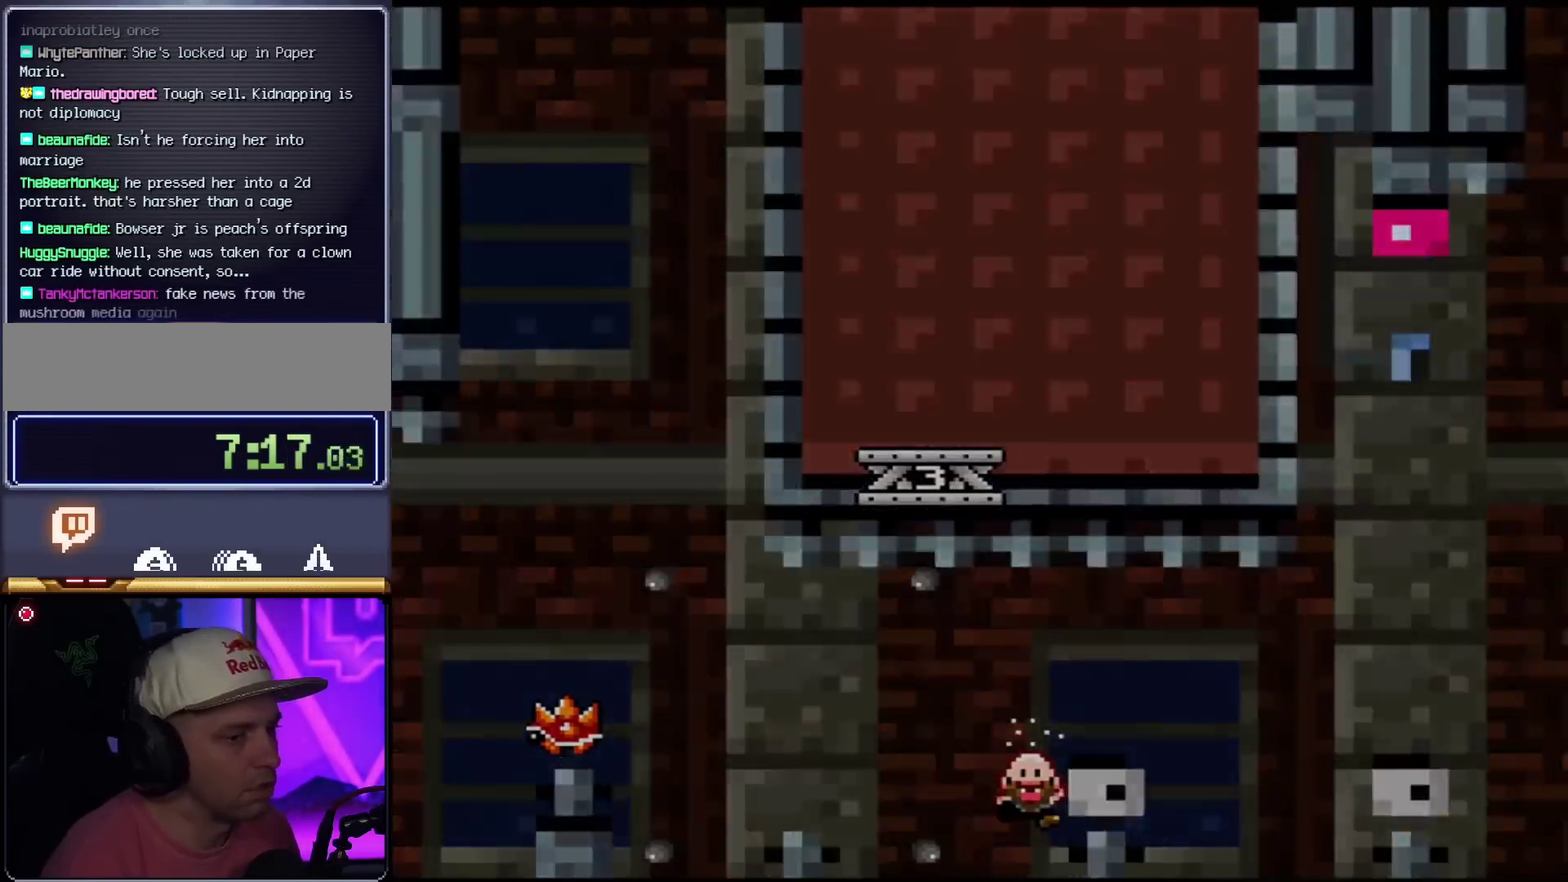
{"buttons": ["A", "X"], "events": [[33, "A", "up"], [133, "A", "down"], [283, "A", "up"], [383, "A", "down"]]}